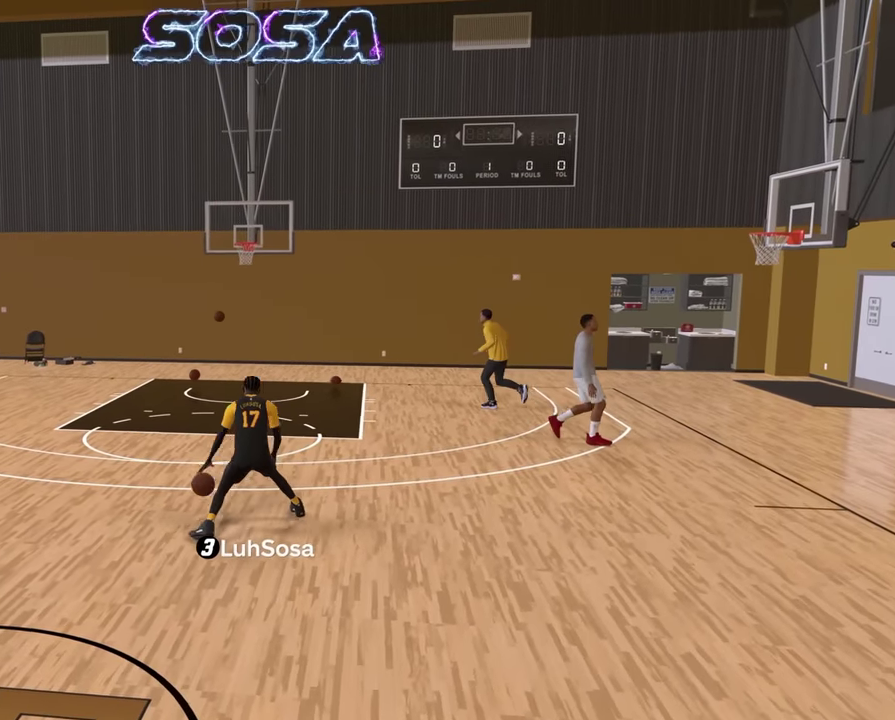
Gameplay with a controller (PlayStation layout); each line is a JSON object with the inputs held at the frame after it (dt_ms = milliseconds from this image to that frame). "events" lists button and stick changes between this image and that frame as [ms after this image, input, new state], when the widget could be followed in between.
{"dt_ms": 500, "buttons": ["R2"], "left_stick": "left", "right_stick": "center", "events": [[50, "left_stick", "up-left"], [500, "left_stick", "left"]]}
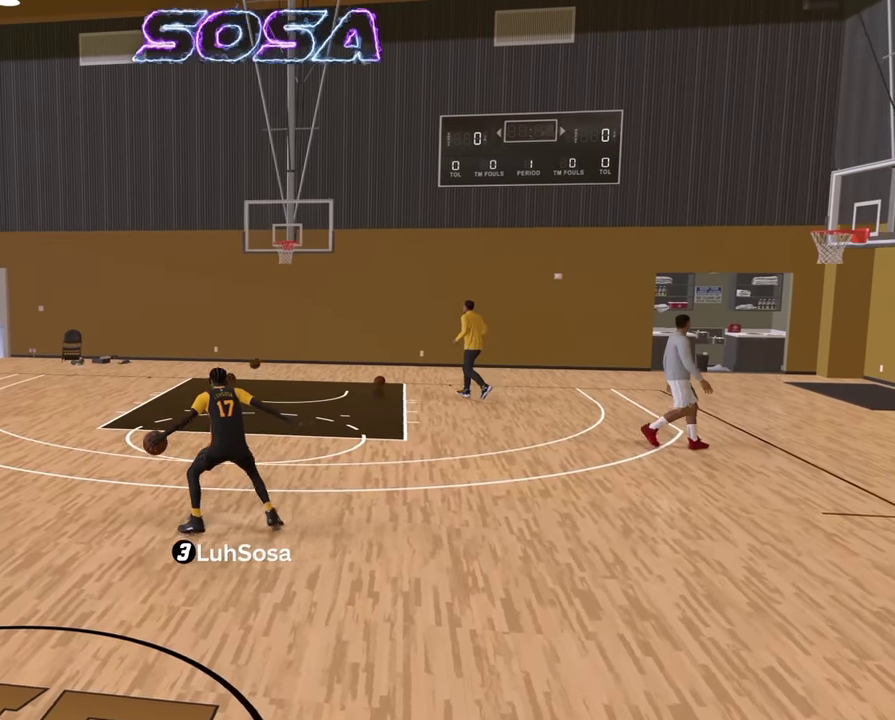
{"dt_ms": 400, "buttons": [], "left_stick": "center", "right_stick": "right", "events": [[200, "R2", "up"], [217, "left_stick", "center"], [400, "right_stick", "right"]]}
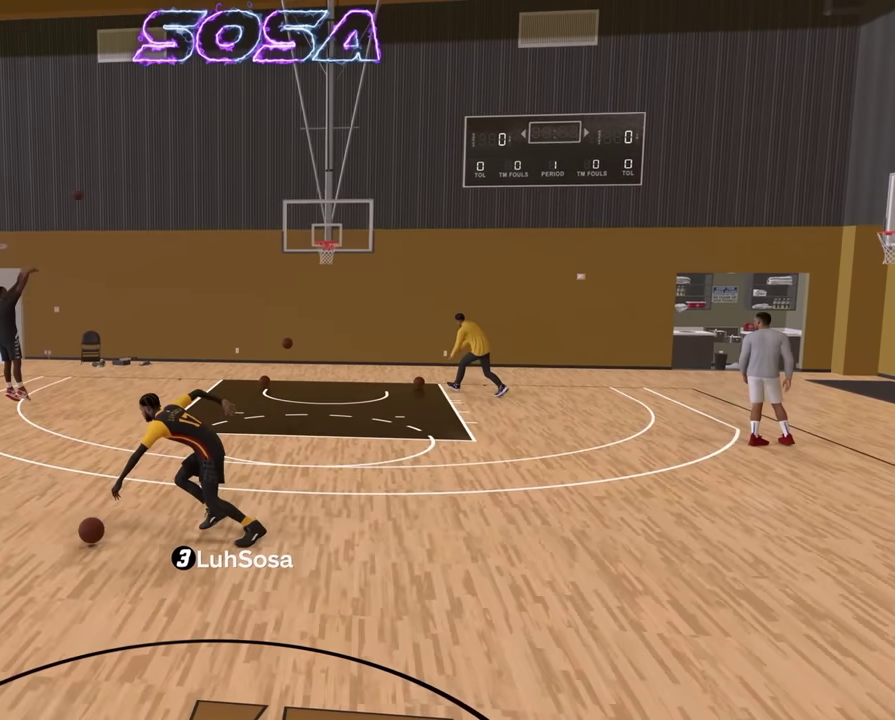
{"dt_ms": 800, "buttons": ["R2"], "left_stick": "up-right", "right_stick": "center", "events": [[17, "R2", "down"], [67, "right_stick", "center"], [283, "right_stick", "up-right"], [333, "right_stick", "center"], [683, "left_stick", "up-right"]]}
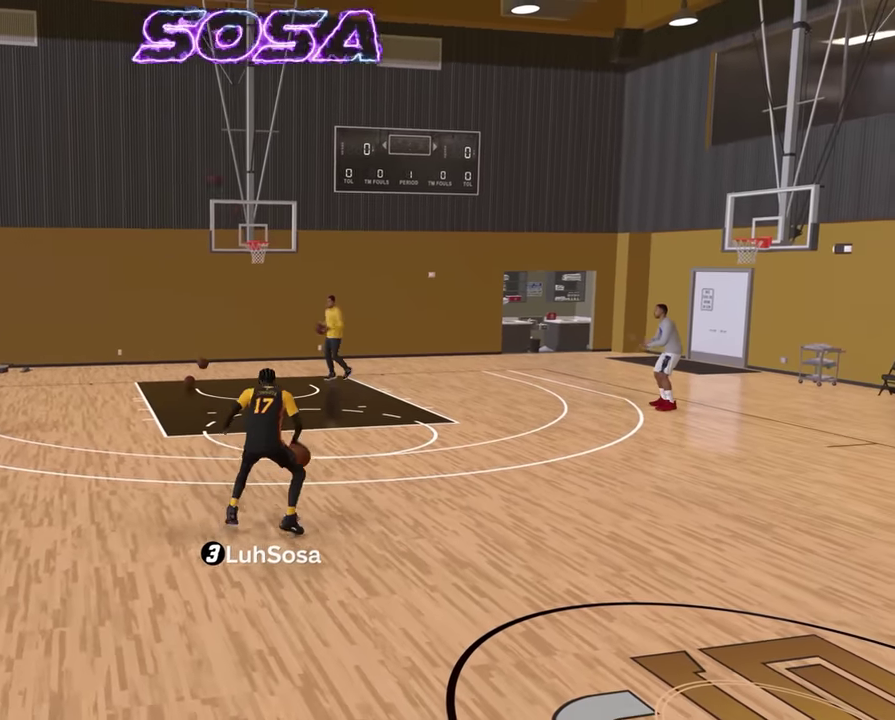
{"dt_ms": 300, "buttons": ["R2"], "left_stick": "right", "right_stick": "center", "events": [[300, "left_stick", "right"]]}
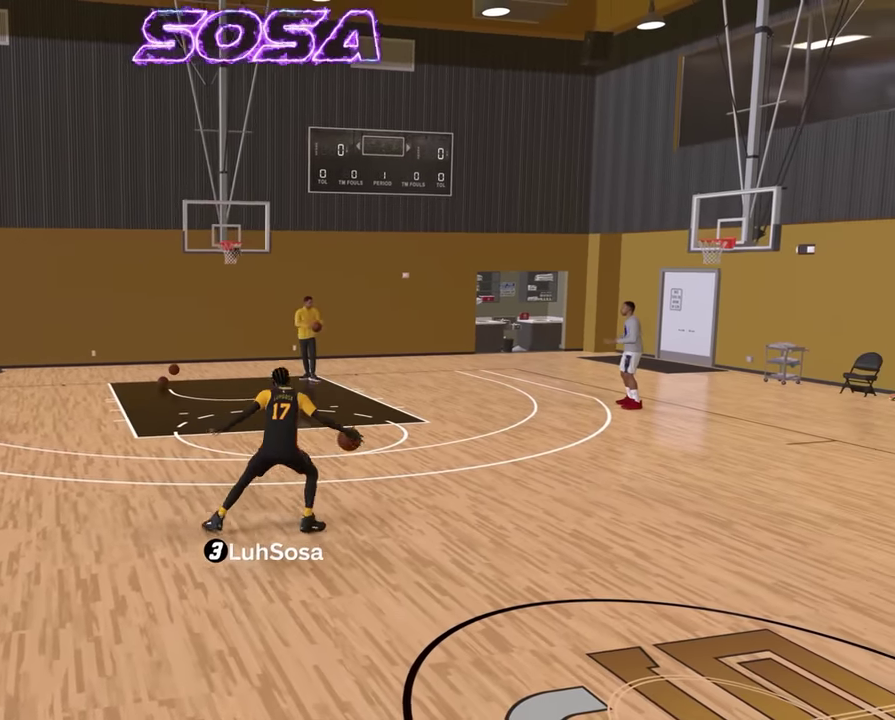
{"dt_ms": 600, "buttons": ["R2"], "left_stick": "center", "right_stick": "up-left", "events": [[350, "R2", "up"], [367, "left_stick", "center"], [600, "R2", "down"], [600, "right_stick", "up-left"]]}
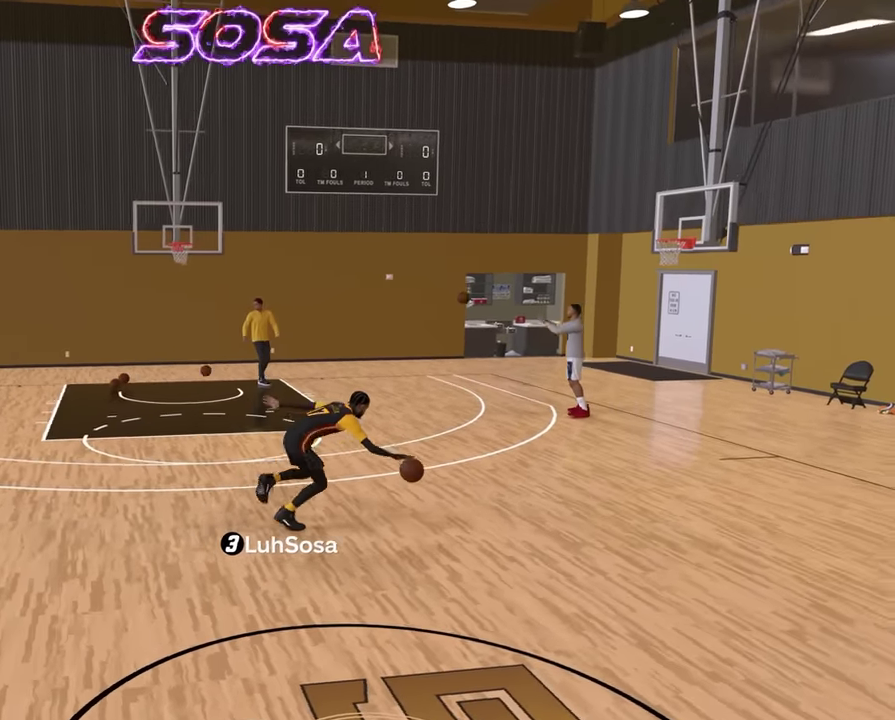
{"dt_ms": 400, "buttons": ["R2"], "left_stick": "center", "right_stick": "center", "events": [[50, "right_stick", "center"], [283, "right_stick", "left"], [367, "right_stick", "center"]]}
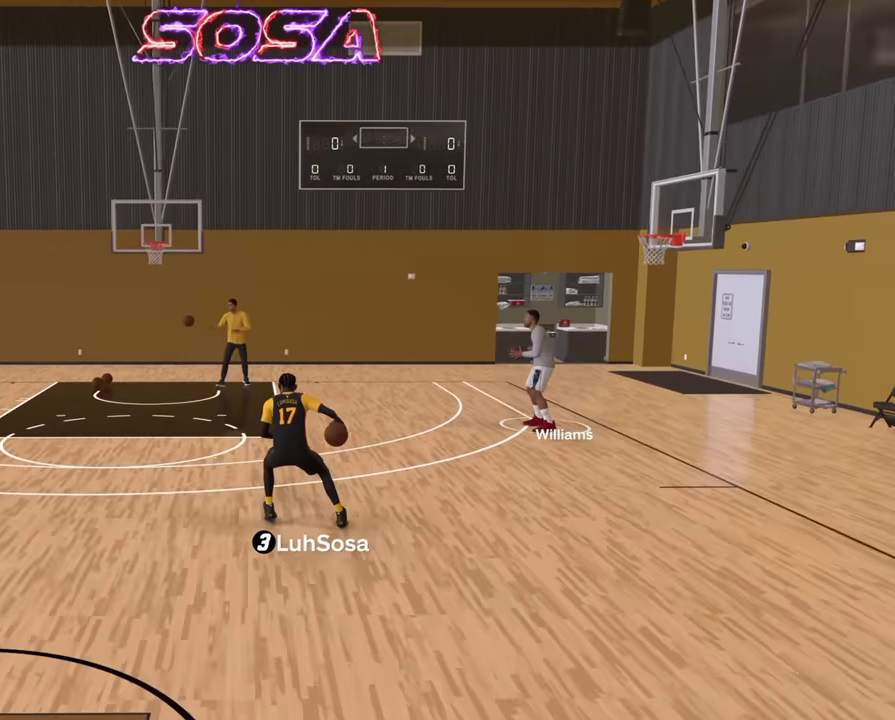
{"dt_ms": 400, "buttons": ["R2"], "left_stick": "up-left", "right_stick": "center", "events": [[250, "left_stick", "up-left"]]}
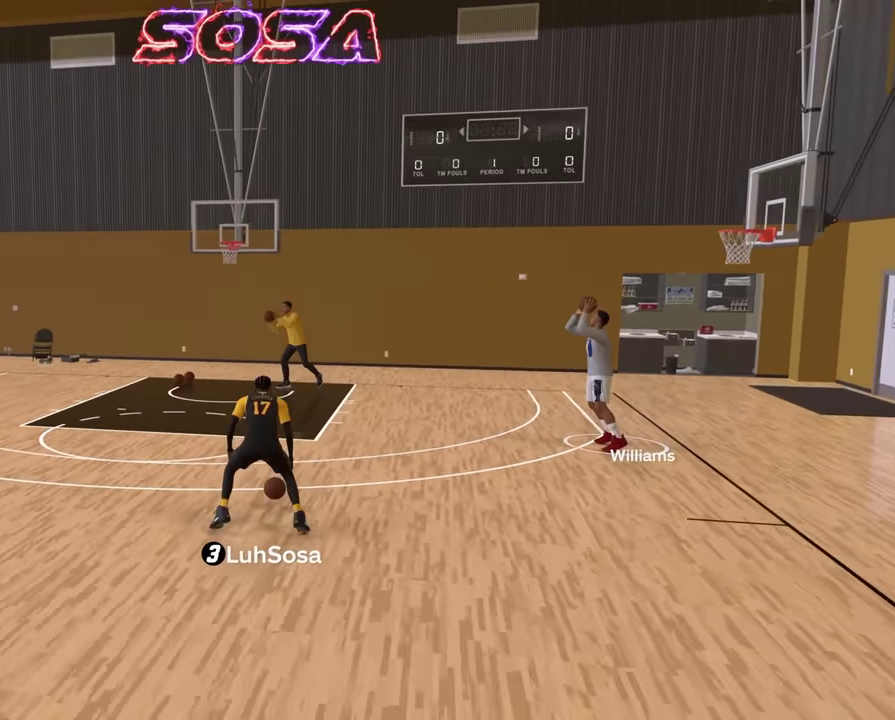
{"dt_ms": 600, "buttons": ["R2"], "left_stick": "up-left", "right_stick": "center", "events": []}
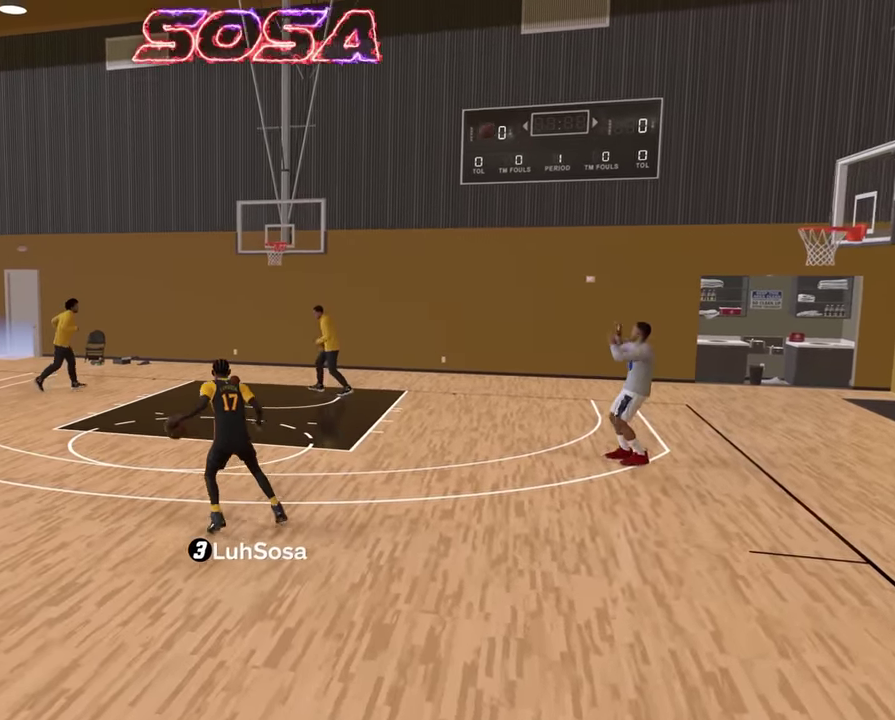
{"dt_ms": 300, "buttons": [], "left_stick": "center", "right_stick": "center", "events": [[33, "left_stick", "left"], [133, "left_stick", "down-right"], [216, "R2", "up"], [233, "left_stick", "center"]]}
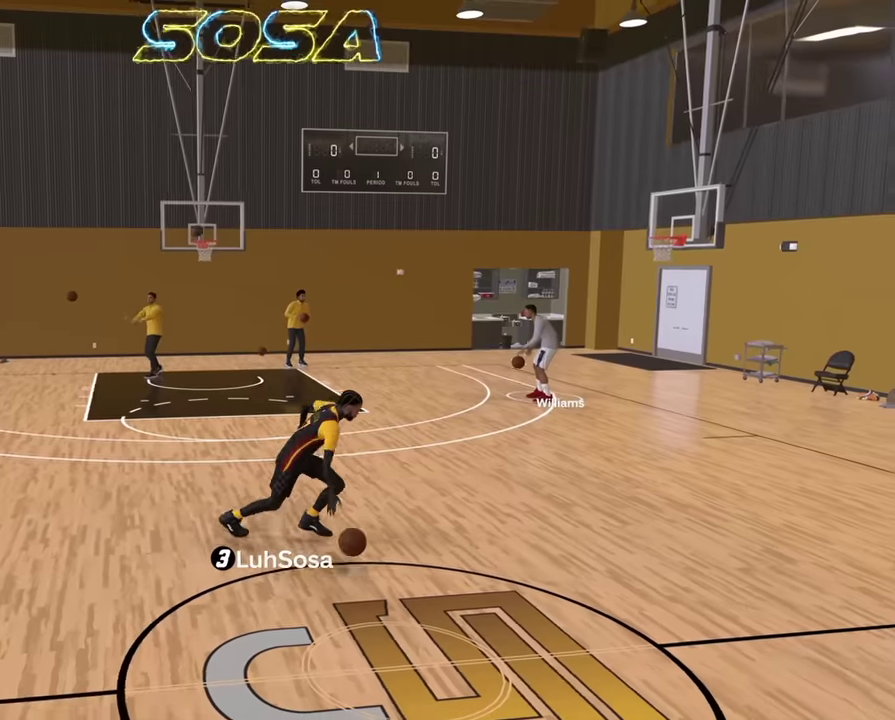
{"dt_ms": 800, "buttons": [], "left_stick": "center", "right_stick": "center", "events": [[150, "right_stick", "left"], [166, "R2", "down"], [200, "right_stick", "up-left"], [250, "right_stick", "center"], [400, "right_stick", "down-right"], [483, "right_stick", "center"], [583, "left_stick", "down-left"], [650, "R2", "up"], [783, "left_stick", "center"]]}
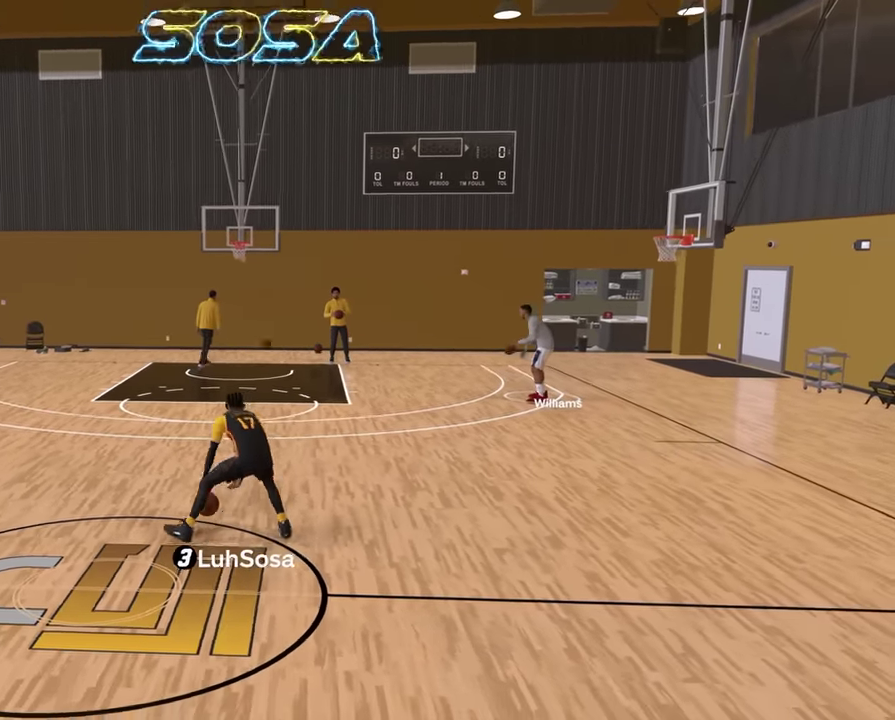
{"dt_ms": 400, "buttons": ["R2"], "left_stick": "center", "right_stick": "center", "events": [[50, "right_stick", "up-left"], [66, "R2", "down"], [116, "right_stick", "center"], [316, "right_stick", "left"], [400, "right_stick", "center"]]}
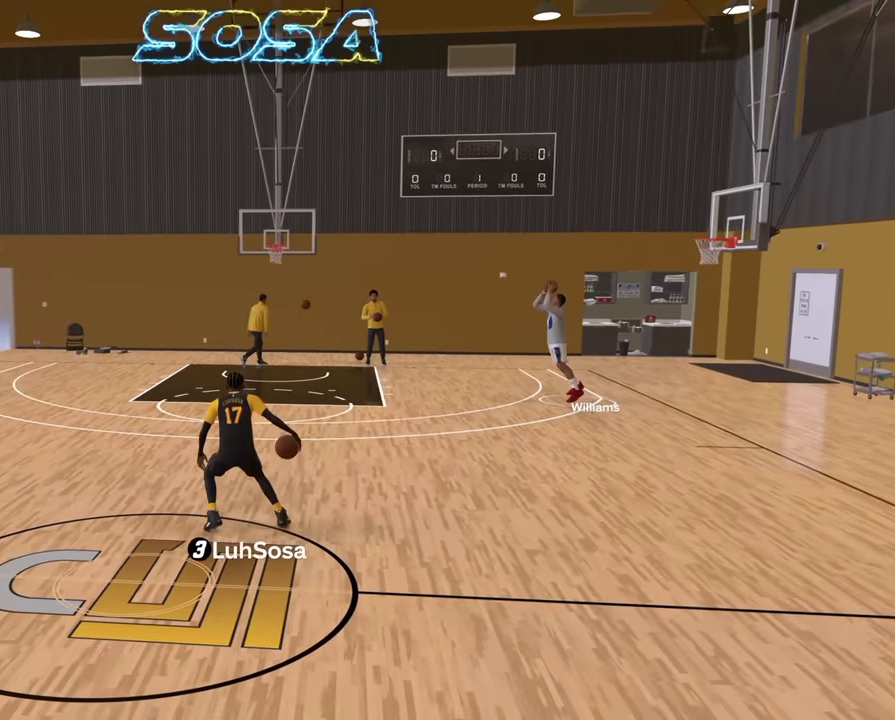
{"dt_ms": 500, "buttons": ["R2"], "left_stick": "up-left", "right_stick": "center", "events": [[266, "left_stick", "up-left"]]}
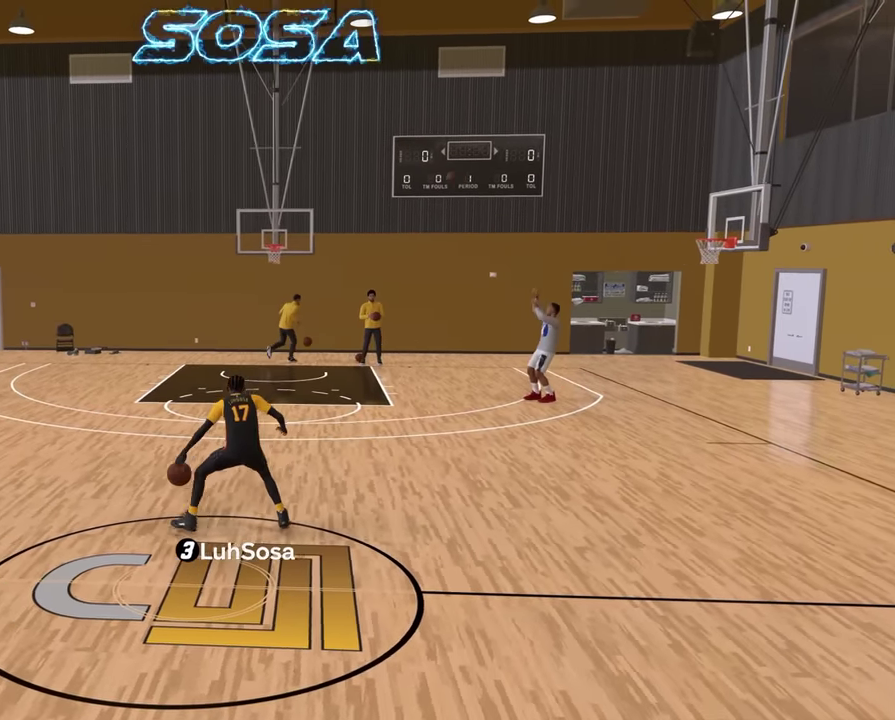
{"dt_ms": 500, "buttons": [], "left_stick": "center", "right_stick": "center", "events": [[216, "left_stick", "left"], [300, "left_stick", "center"], [316, "R2", "up"]]}
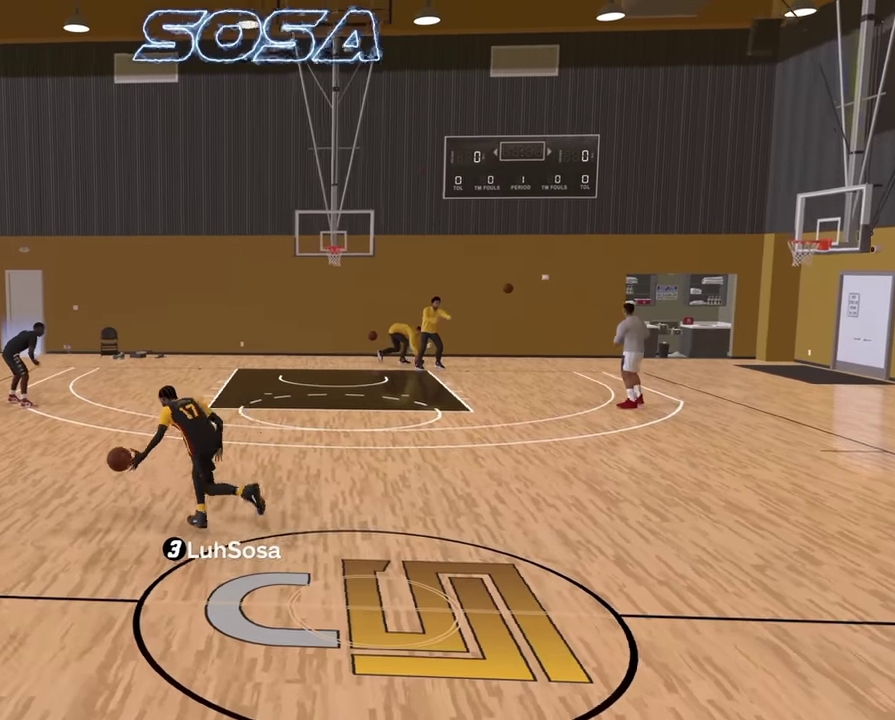
{"dt_ms": 300, "buttons": ["R2"], "left_stick": "center", "right_stick": "center", "events": [[16, "R2", "down"], [16, "right_stick", "left"], [83, "right_stick", "center"]]}
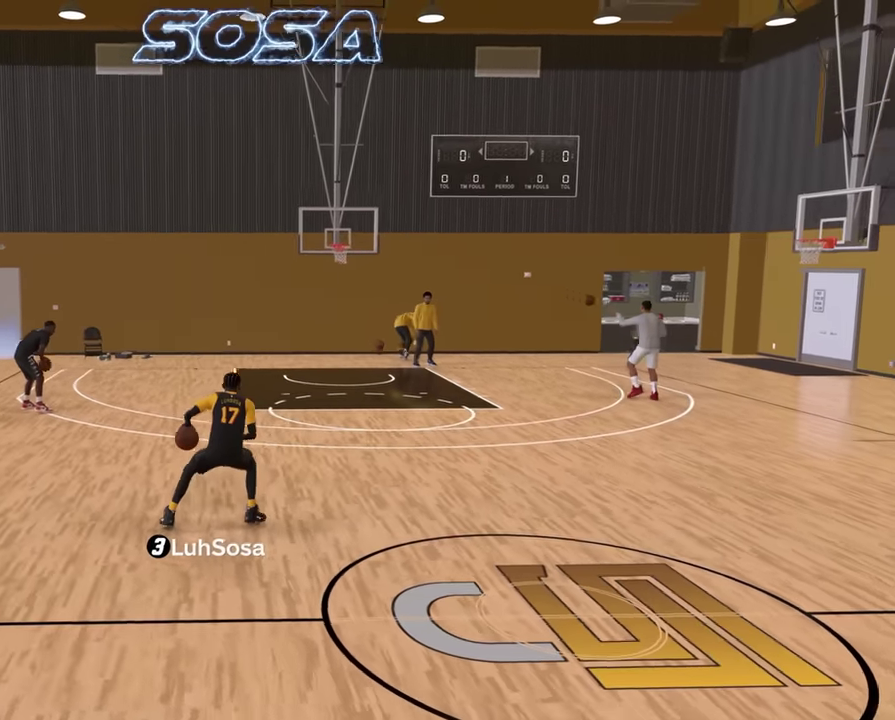
{"dt_ms": 900, "buttons": [], "left_stick": "center", "right_stick": "center", "events": [[83, "left_stick", "up-left"], [433, "left_stick", "left"], [533, "R2", "up"], [533, "left_stick", "center"], [783, "right_stick", "right"], [833, "right_stick", "center"]]}
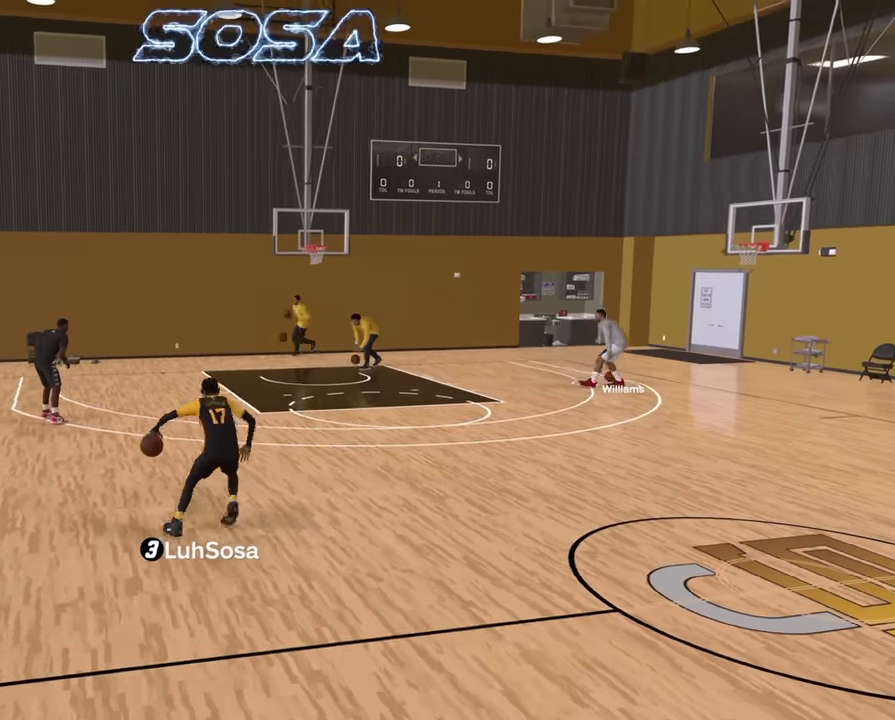
{"dt_ms": 300, "buttons": ["R2"], "left_stick": "center", "right_stick": "center", "events": [[133, "R2", "down"]]}
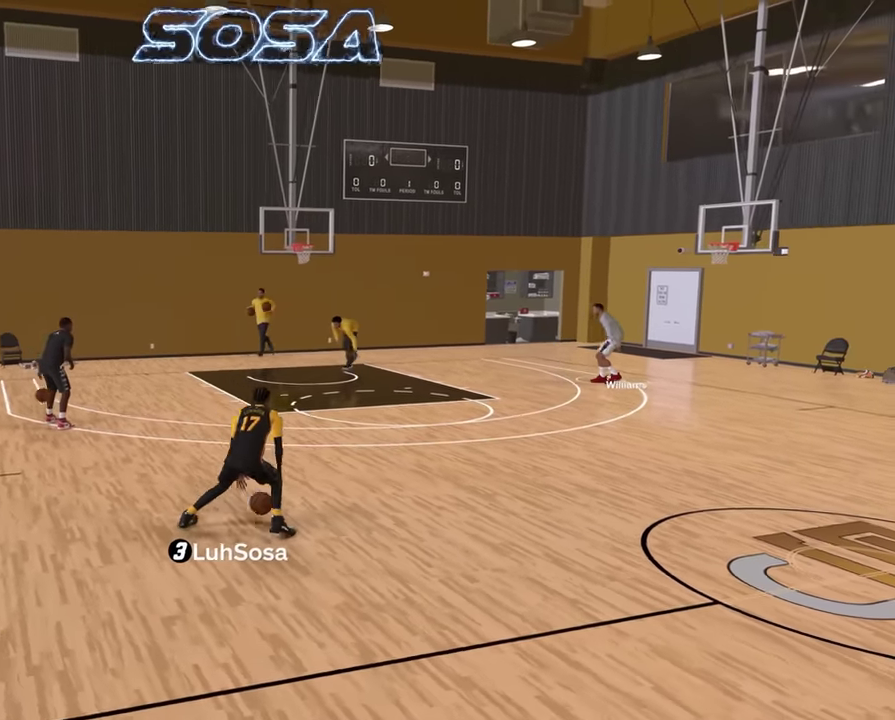
{"dt_ms": 500, "buttons": ["R2"], "left_stick": "up-right", "right_stick": "center", "events": [[150, "R2", "up"], [150, "right_stick", "right"], [233, "right_stick", "center"], [416, "R2", "down"], [450, "left_stick", "up-right"]]}
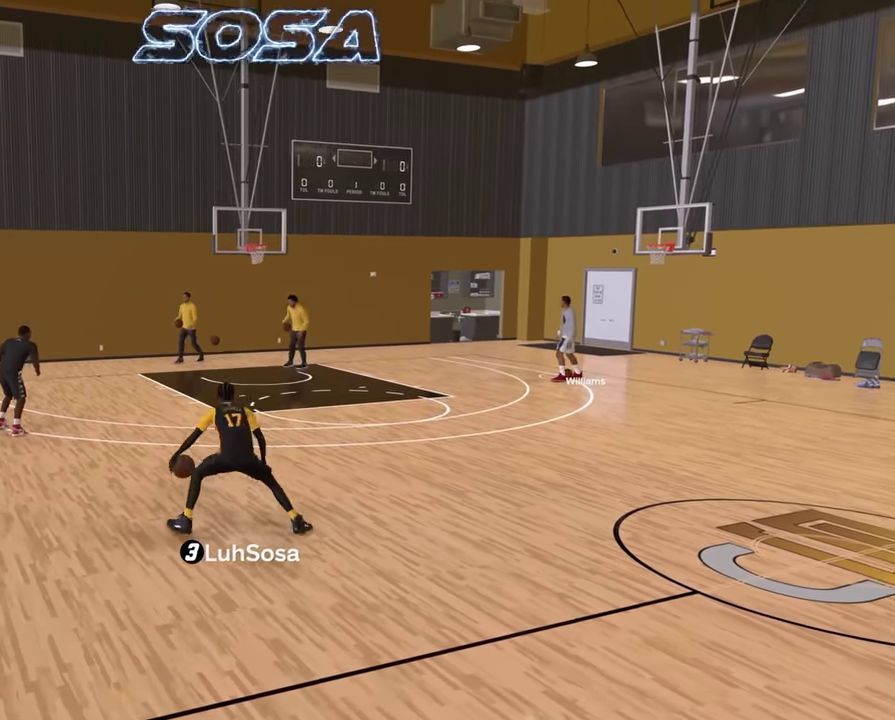
{"dt_ms": 500, "buttons": ["R2"], "left_stick": "right", "right_stick": "center", "events": [[316, "left_stick", "right"]]}
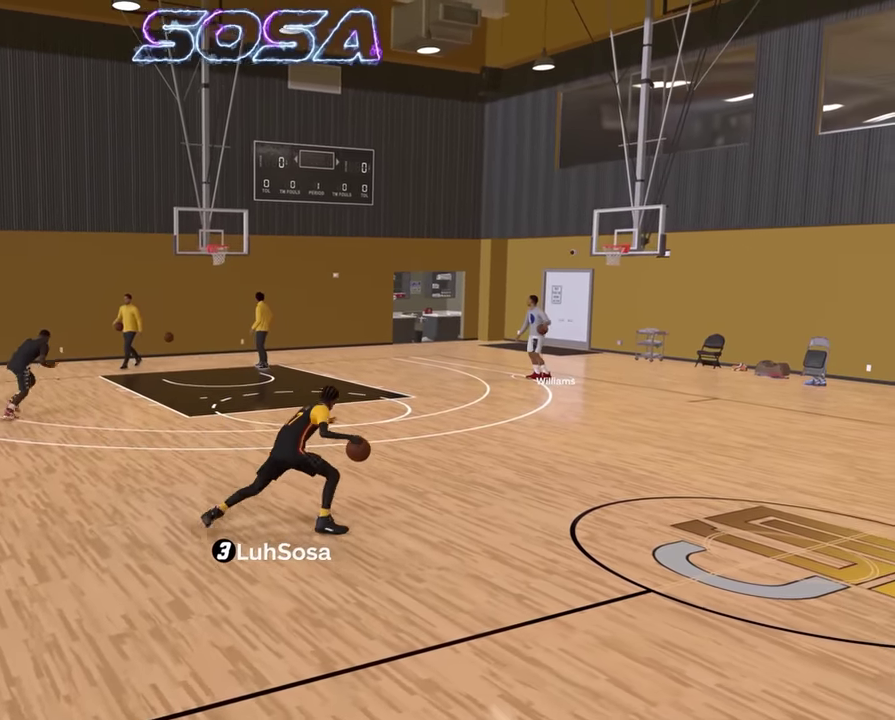
{"dt_ms": 400, "buttons": ["R2"], "left_stick": "center", "right_stick": "center", "events": [[16, "R2", "up"], [16, "left_stick", "center"], [183, "right_stick", "right"], [200, "R2", "down"], [250, "right_stick", "center"]]}
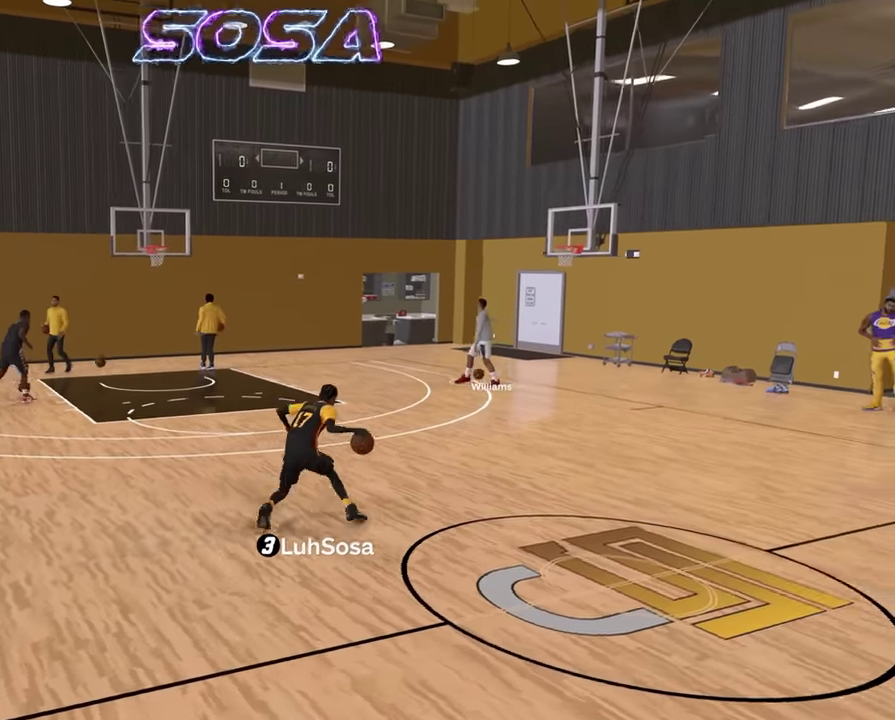
{"dt_ms": 800, "buttons": ["R2"], "left_stick": "center", "right_stick": "center", "events": [[183, "left_stick", "up-right"], [700, "left_stick", "right"], [800, "left_stick", "center"]]}
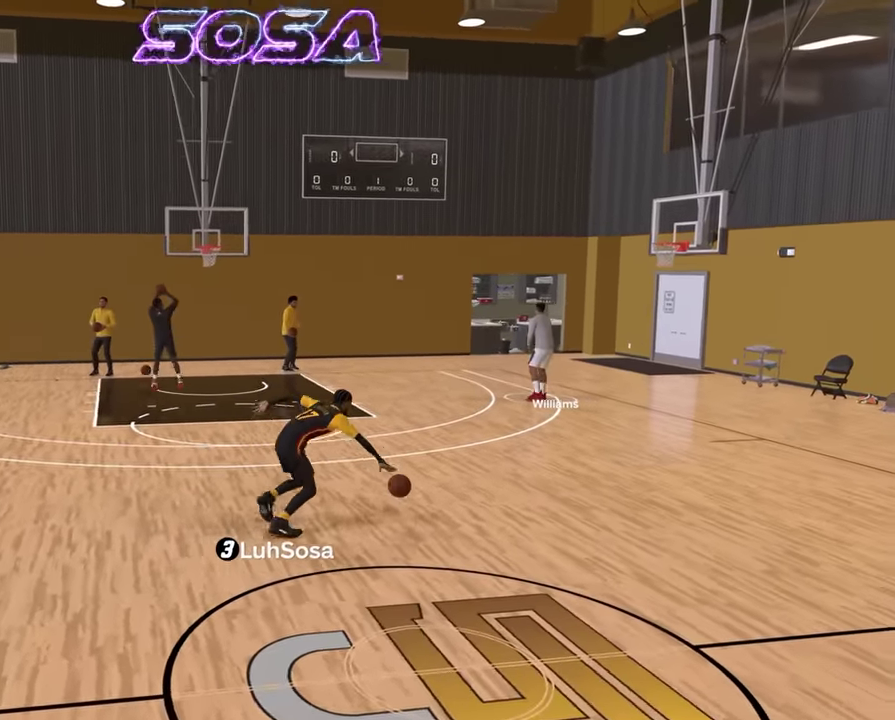
{"dt_ms": 300, "buttons": ["R2"], "left_stick": "center", "right_stick": "center", "events": [[33, "R2", "up"], [200, "R2", "down"], [216, "right_stick", "up-left"], [266, "right_stick", "center"]]}
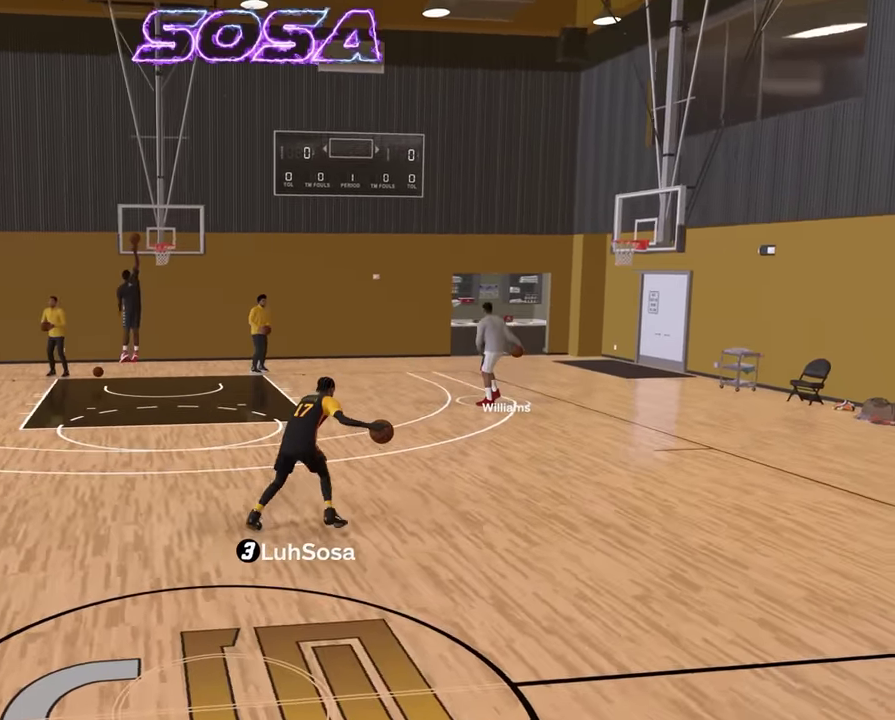
{"dt_ms": 600, "buttons": ["R2"], "left_stick": "up-left", "right_stick": "center", "events": [[116, "right_stick", "left"], [200, "right_stick", "center"], [533, "left_stick", "up-left"]]}
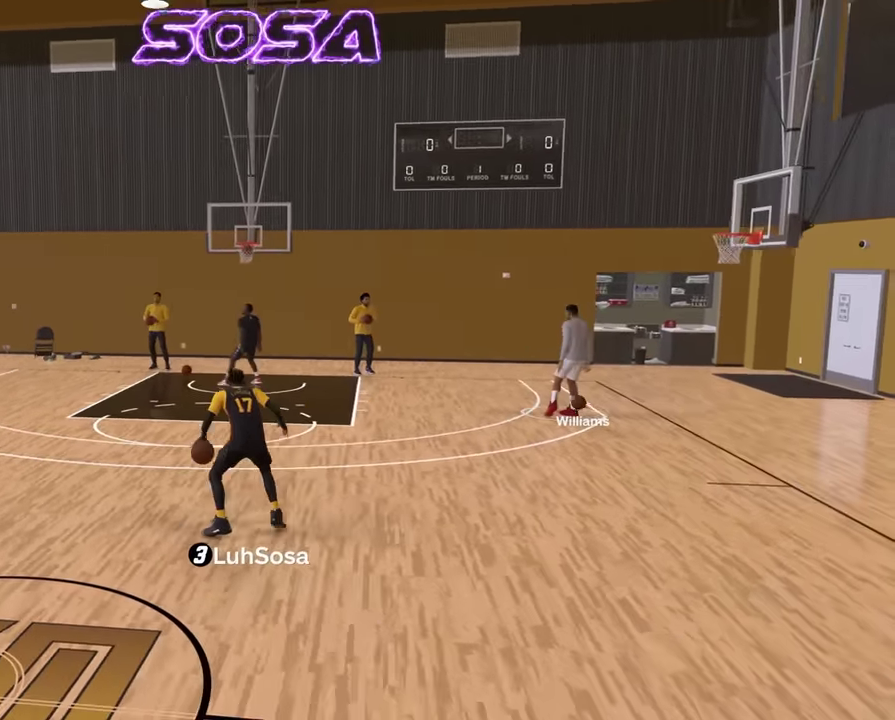
{"dt_ms": 400, "buttons": ["R2"], "left_stick": "up-left", "right_stick": "center", "events": []}
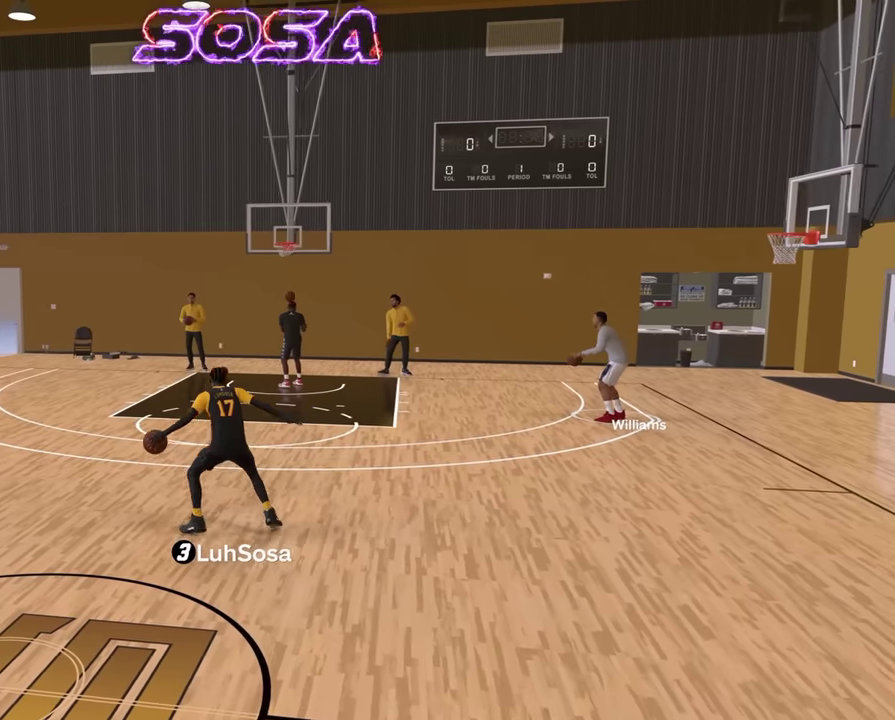
{"dt_ms": 400, "buttons": ["R2"], "left_stick": "center", "right_stick": "left", "events": [[100, "left_stick", "left"], [166, "left_stick", "center"], [183, "R2", "up"], [366, "right_stick", "left"], [383, "R2", "down"]]}
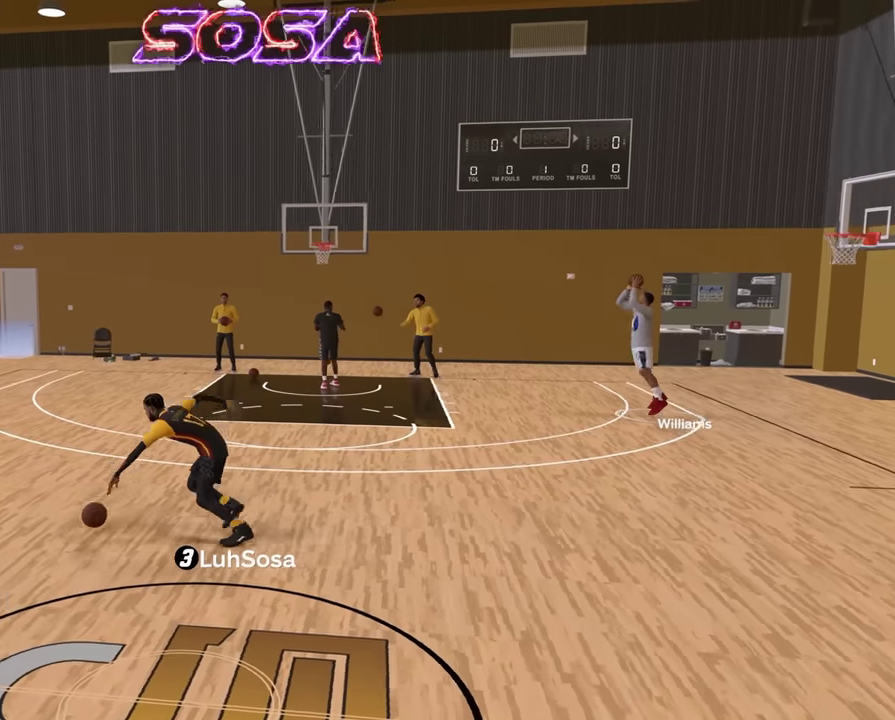
{"dt_ms": 600, "buttons": ["R2"], "left_stick": "up-left", "right_stick": "center", "events": [[50, "right_stick", "center"], [350, "left_stick", "up-left"]]}
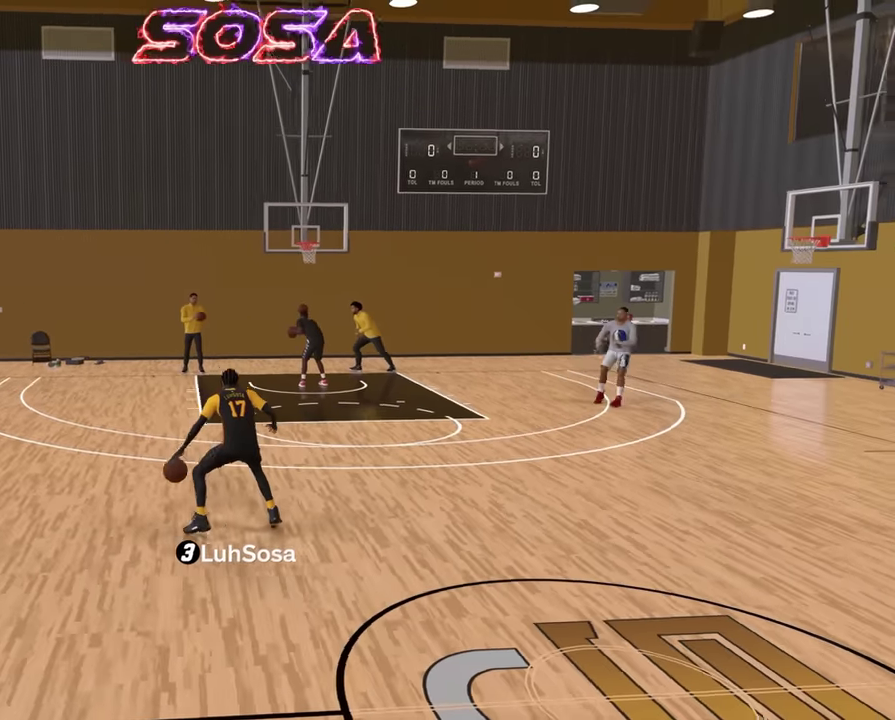
{"dt_ms": 300, "buttons": [], "left_stick": "center", "right_stick": "center", "events": [[150, "left_stick", "left"], [200, "left_stick", "center"], [233, "R2", "up"]]}
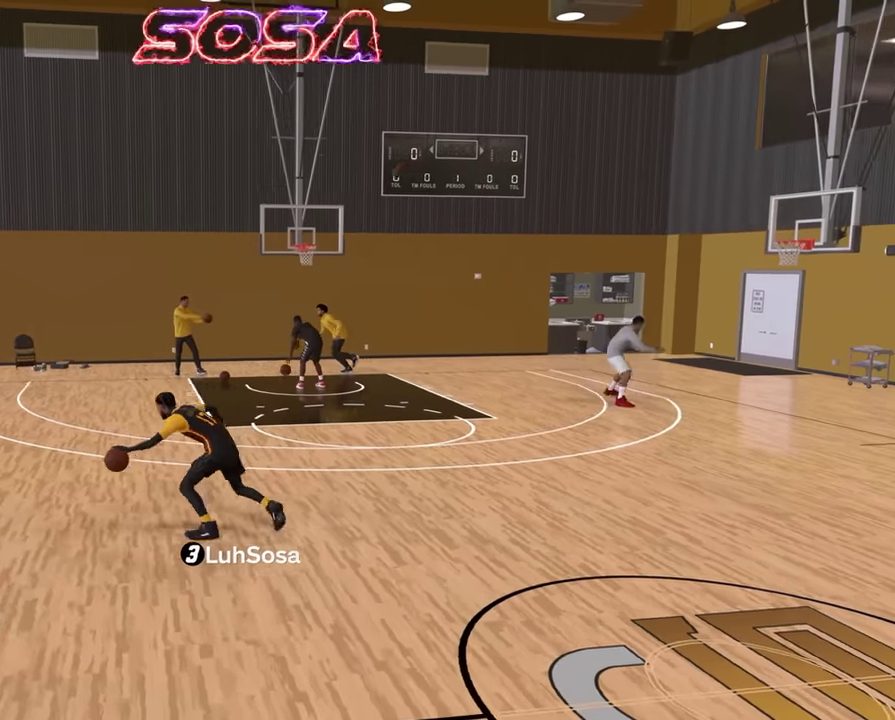
{"dt_ms": 900, "buttons": ["R2"], "left_stick": "center", "right_stick": "center", "events": [[133, "right_stick", "right"], [150, "R2", "down"], [183, "right_stick", "center"], [383, "right_stick", "right"], [450, "right_stick", "center"], [650, "R2", "up"], [716, "R2", "down"], [733, "right_stick", "left"], [800, "right_stick", "center"]]}
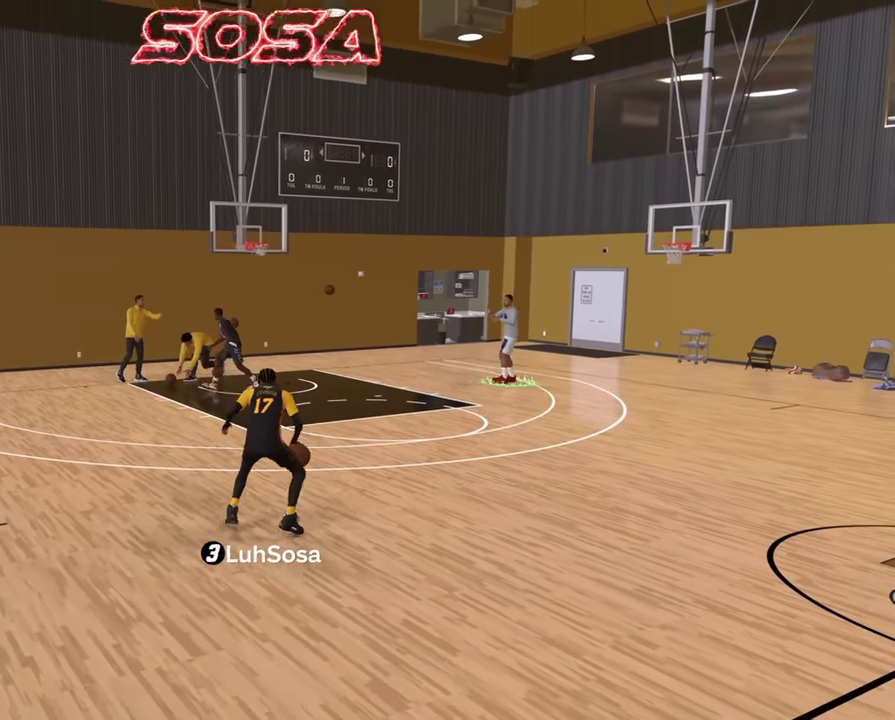
{"dt_ms": 300, "buttons": ["R2"], "left_stick": "center", "right_stick": "center", "events": []}